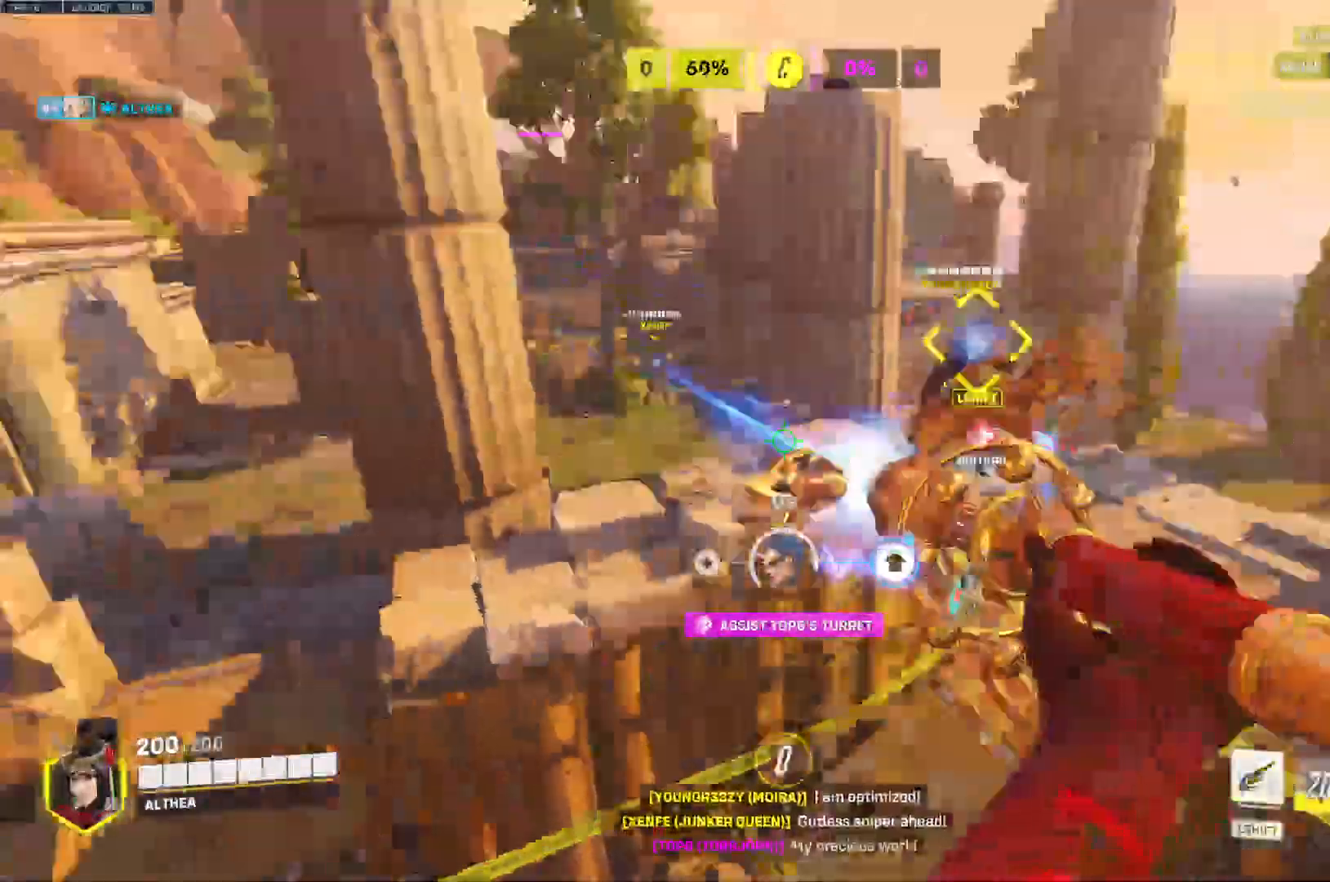
Gameplay with keyboard and mouse; each line is a JSON object with the keys and mouse buttons held at the frame after it. "events" lists presses ("down") and releases ("up") of "a", "ctrl", "d", "e", "q", "s", "space", "tab", "w", "mouse_left", "mouse_right" and "mouse_mb4" between this image and that frame as [ms after this image, input, new state], when the widget could be followed in between. "mouse_left", "mouse_right", "mouse_mb4" = the "left", "right", "mb4" buttons of the "mouse" list. No other keys are recorded. Mouse movement is not recorded. Not read: mouse_mb5 mouse_wheel.
{"keys": ["d", "space", "w"], "mouse": ["left"], "events": [[133, "s", "up"], [367, "w", "down"], [500, "a", "up"], [500, "d", "down"]]}
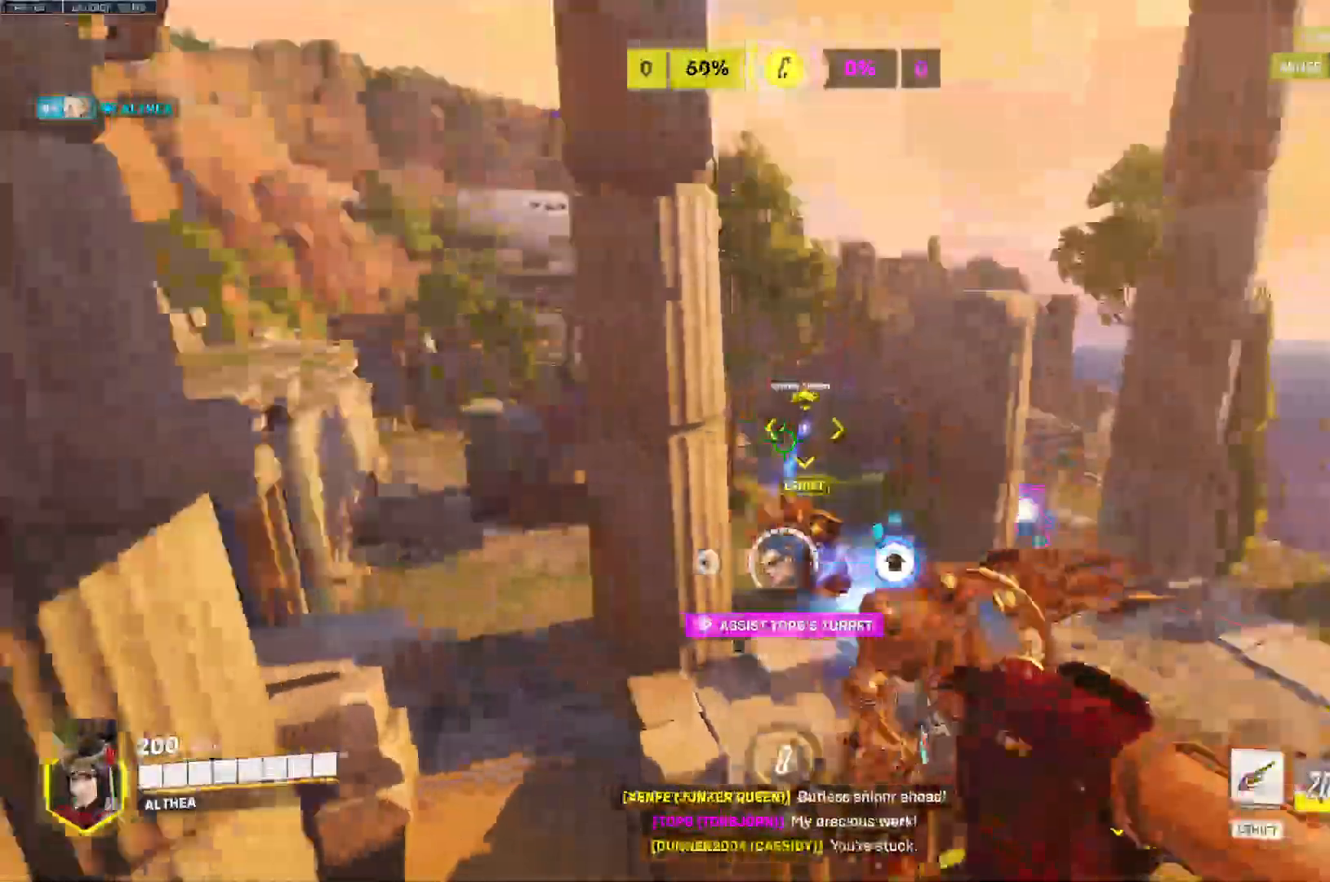
{"keys": ["a", "s"], "mouse": ["right"], "events": [[33, "mouse_left", "up"], [100, "w", "up"], [167, "mouse_right", "down"], [233, "w", "down"], [267, "space", "up"], [300, "d", "up"], [333, "a", "down"], [367, "w", "up"], [500, "s", "down"]]}
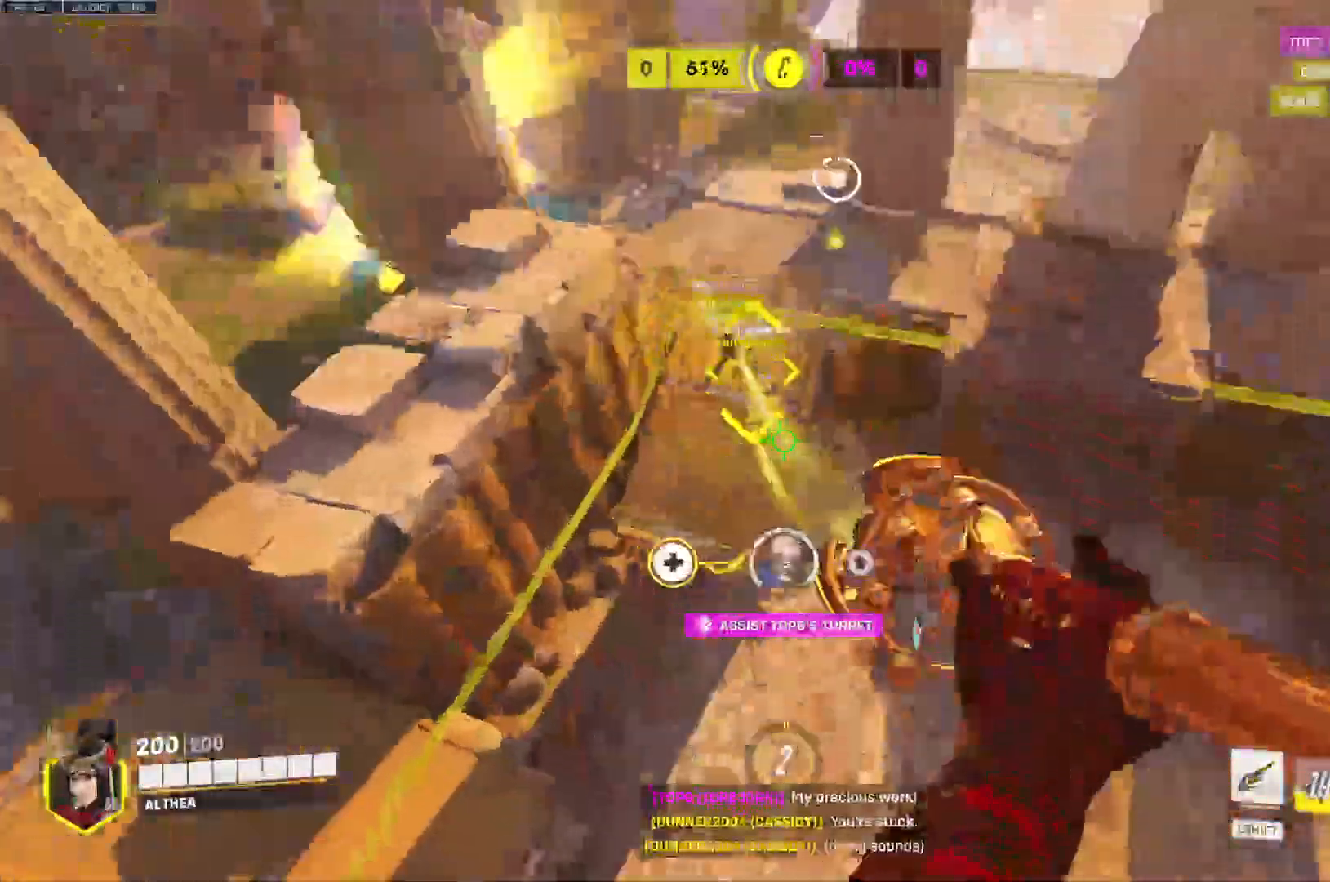
{"keys": ["d", "q", "s", "space", "w"], "mouse": ["right"], "events": [[67, "a", "up"], [67, "d", "down"], [133, "s", "up"], [267, "w", "down"], [400, "q", "down"], [467, "s", "down"], [500, "space", "down"]]}
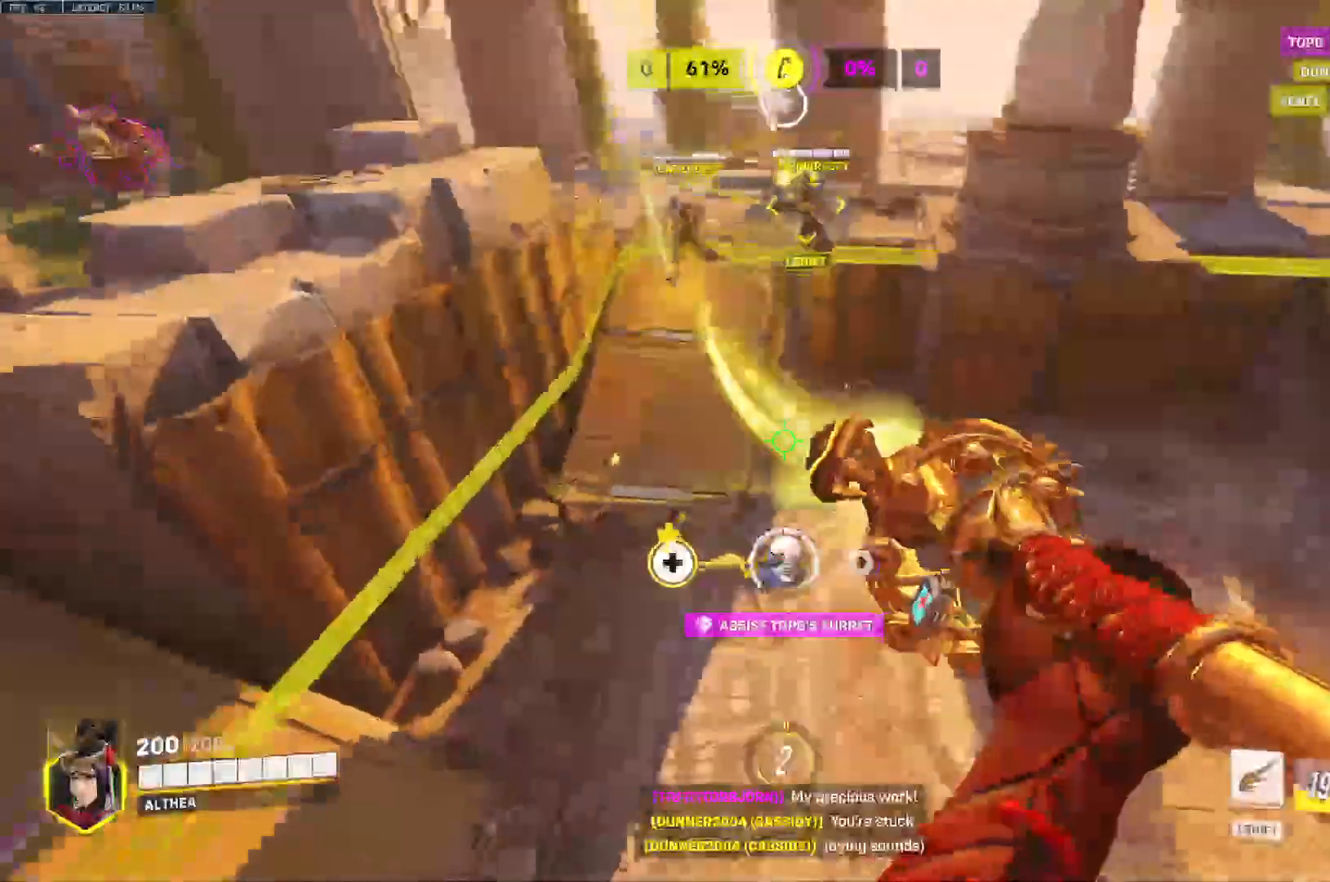
{"keys": ["d", "space", "tab", "w"], "mouse": ["right"]}
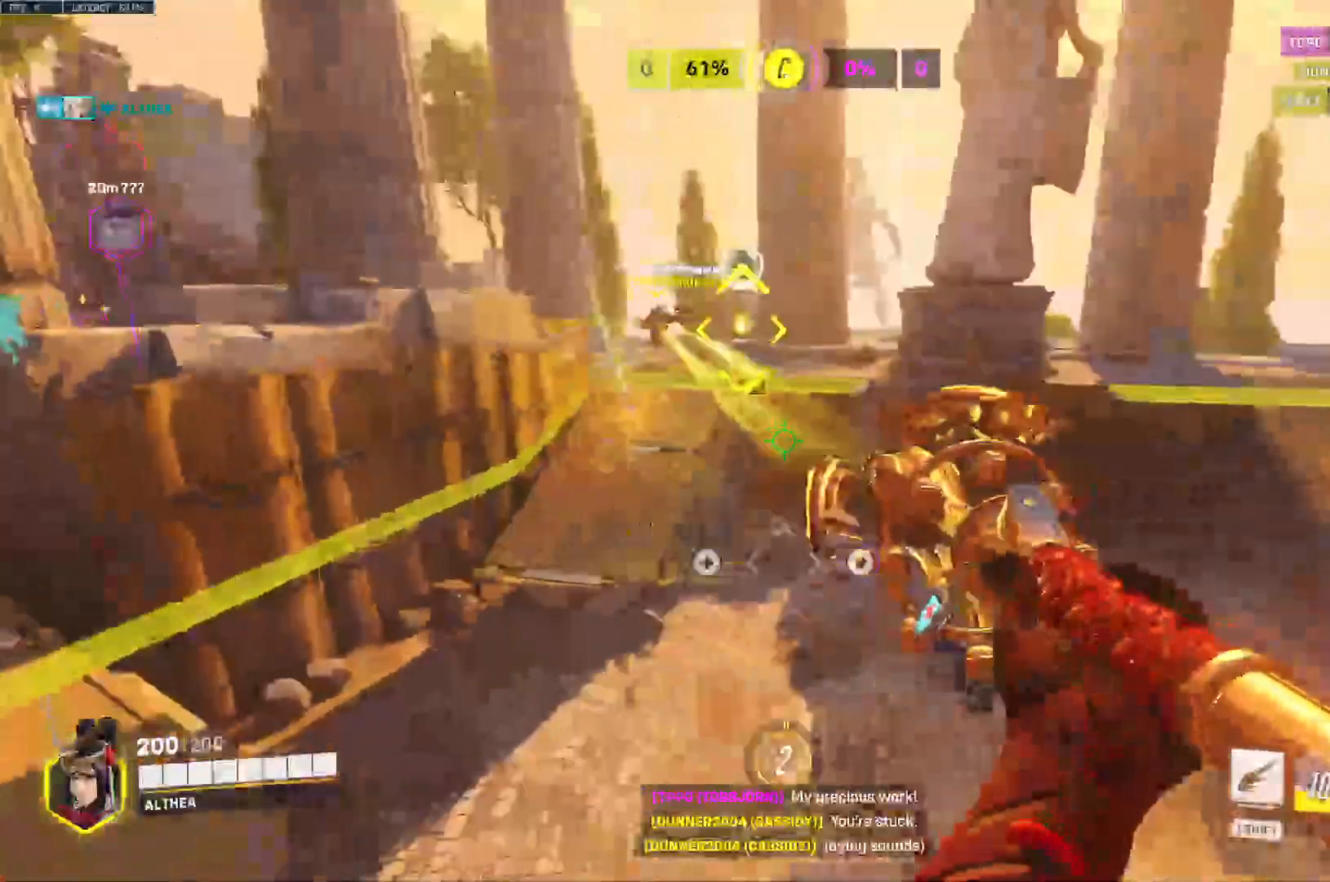
{"keys": ["tab", "w"], "mouse": ["right"], "events": [[33, "space", "up"], [67, "d", "up"]]}
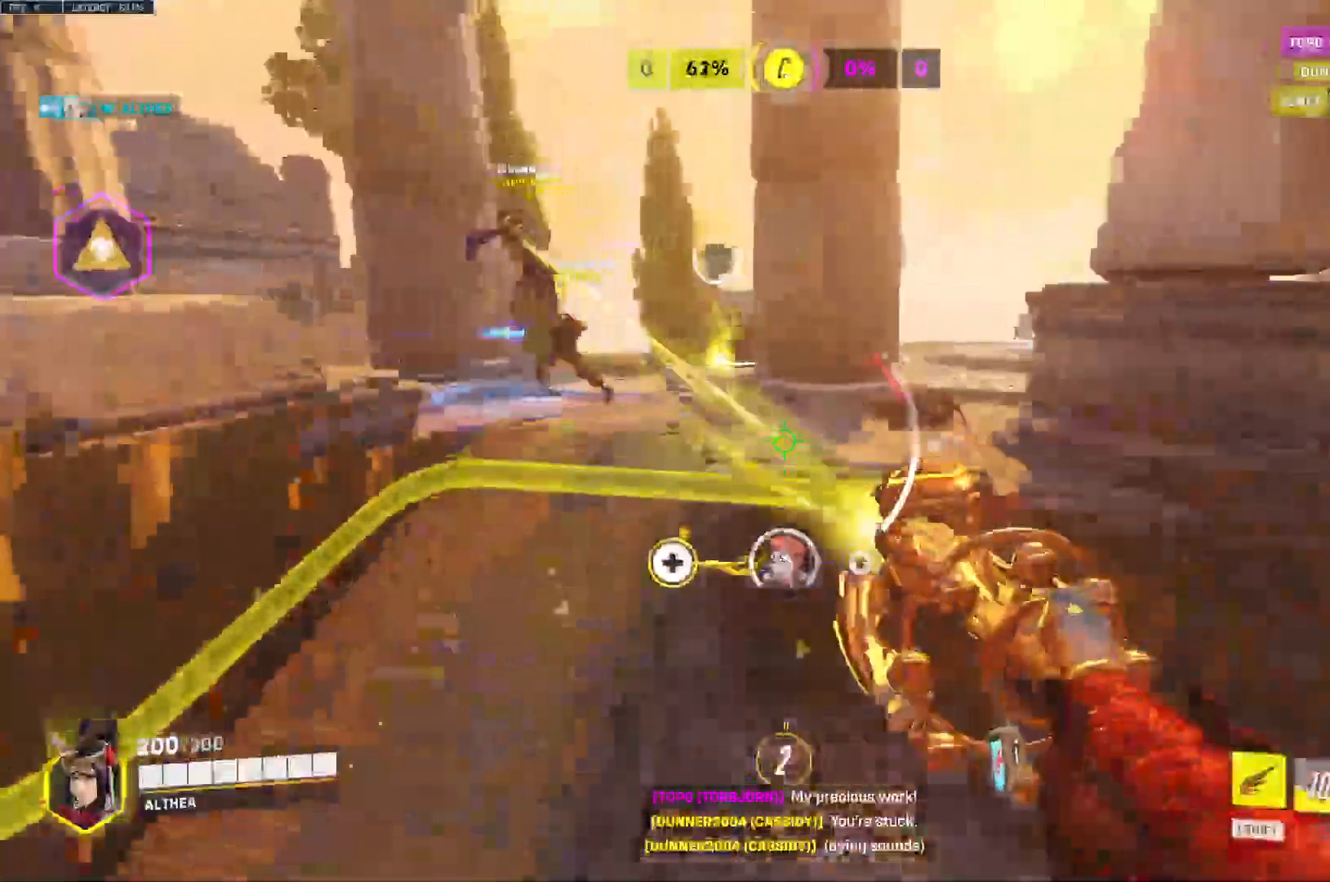
{"keys": ["d", "space", "w"], "mouse": ["left"], "events": [[67, "tab", "up"], [200, "space", "down"], [400, "d", "down"], [467, "mouse_left", "down"], [467, "mouse_right", "up"]]}
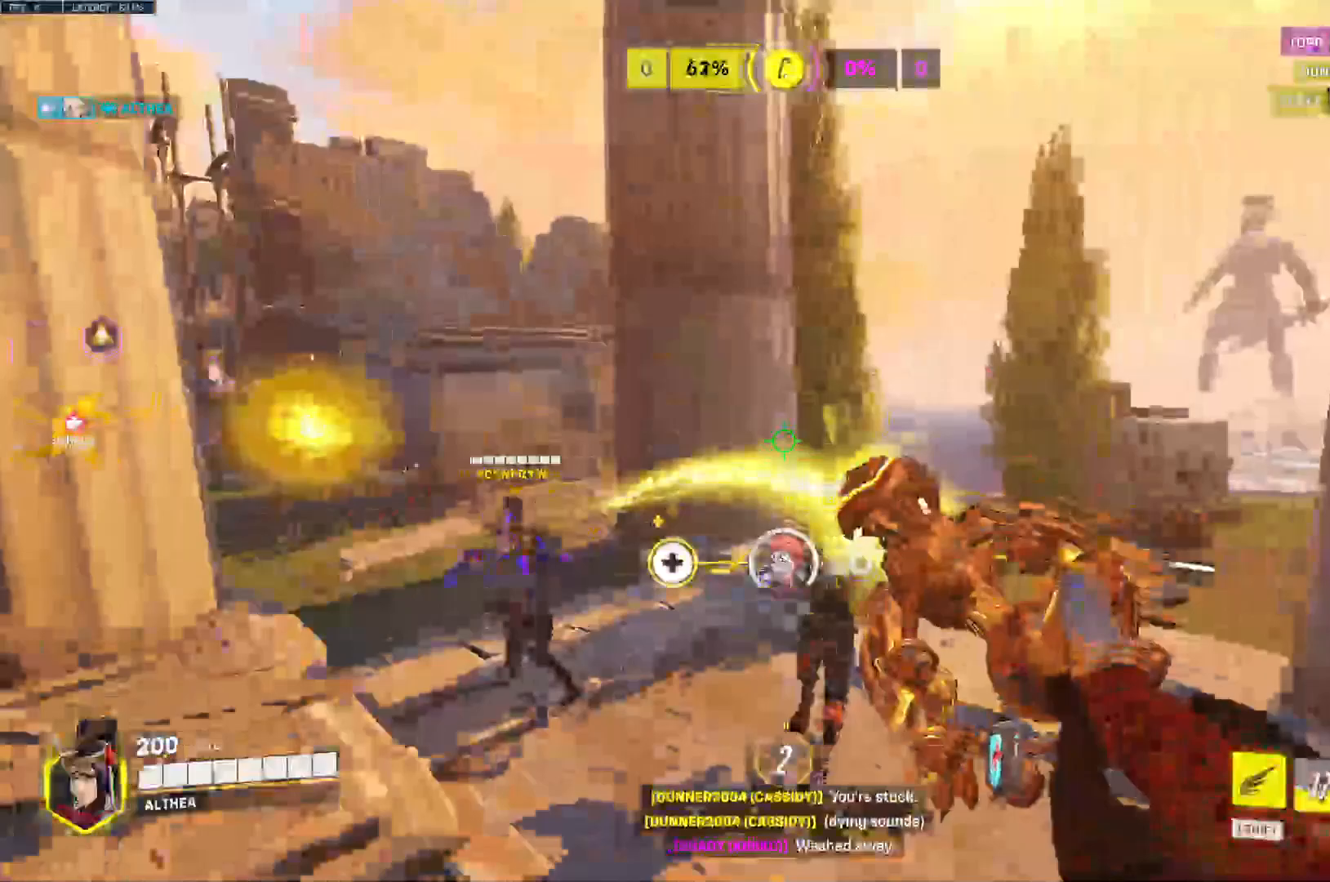
{"keys": ["d", "w"], "mouse": ["left"], "events": [[33, "w", "up"], [133, "mouse_left", "up"], [133, "space", "up"], [233, "mouse_left", "down"], [500, "w", "down"]]}
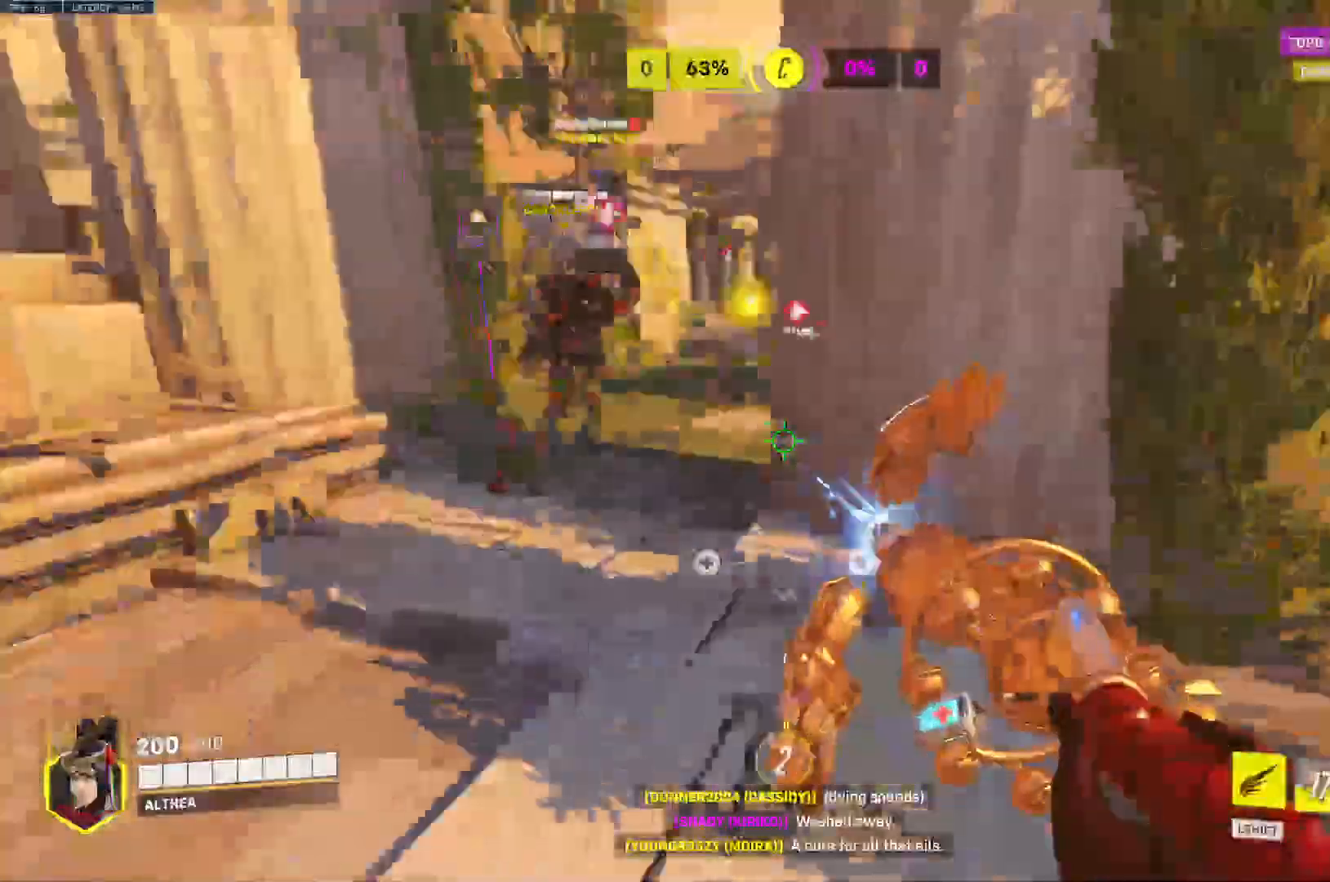
{"keys": ["a"], "mouse": [], "events": [[67, "d", "up"], [100, "a", "down"], [200, "mouse_left", "up"], [200, "w", "up"]]}
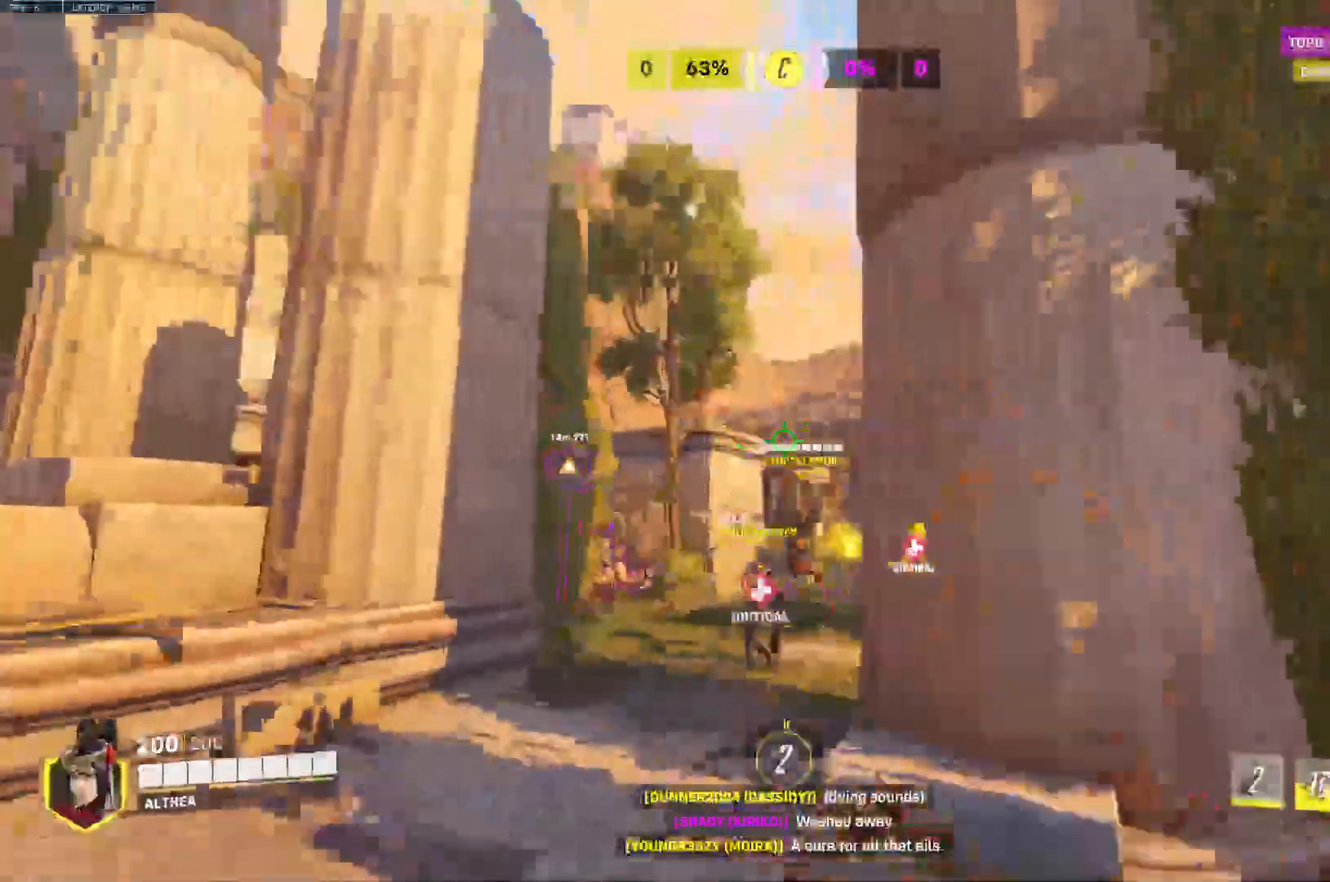
{"keys": ["a", "d"], "mouse": [], "events": [[467, "d", "down"]]}
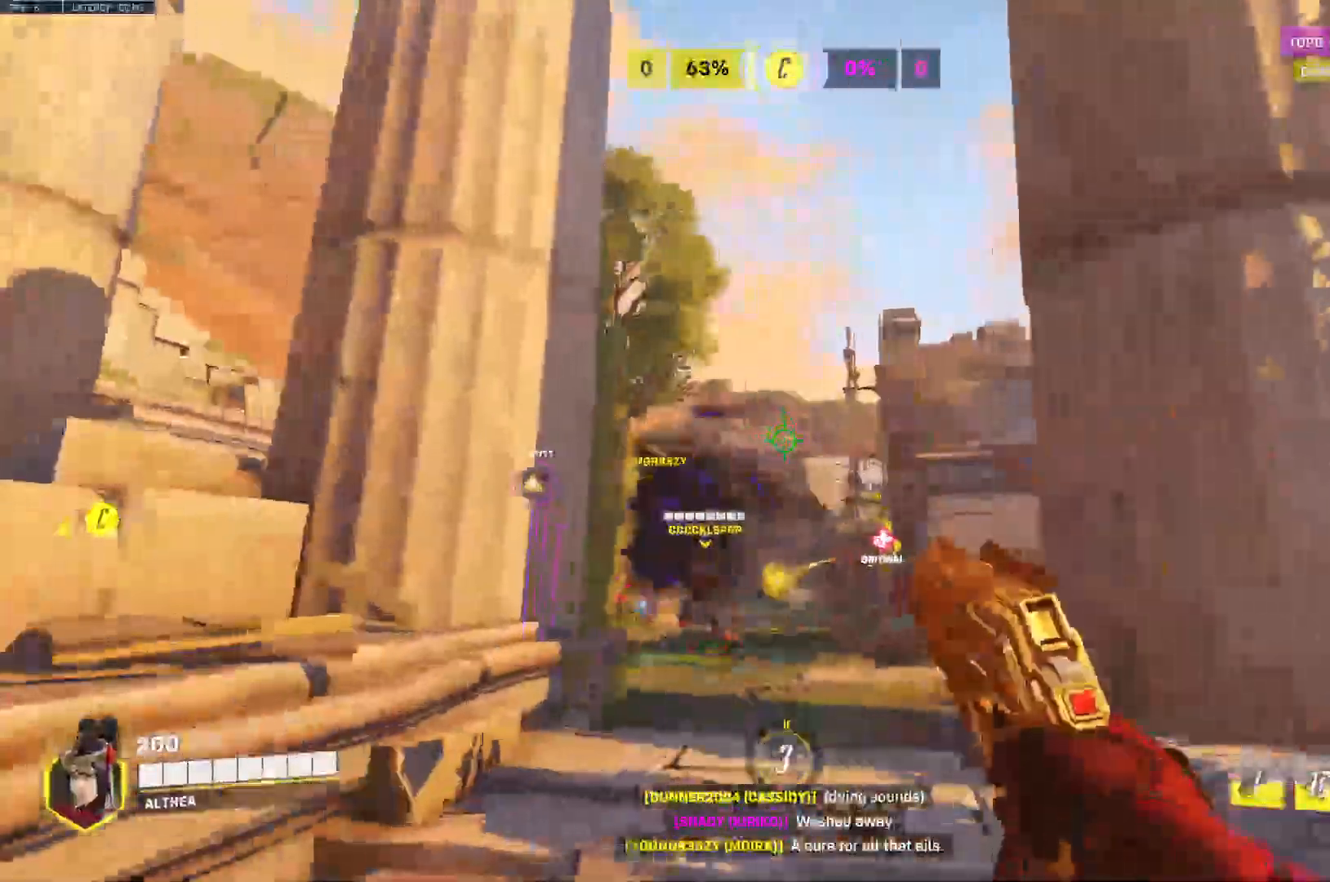
{"keys": ["a", "d"], "mouse": ["right"], "events": [[67, "mouse_right", "down"], [100, "a", "up"], [267, "a", "down"], [300, "d", "up"], [500, "d", "down"]]}
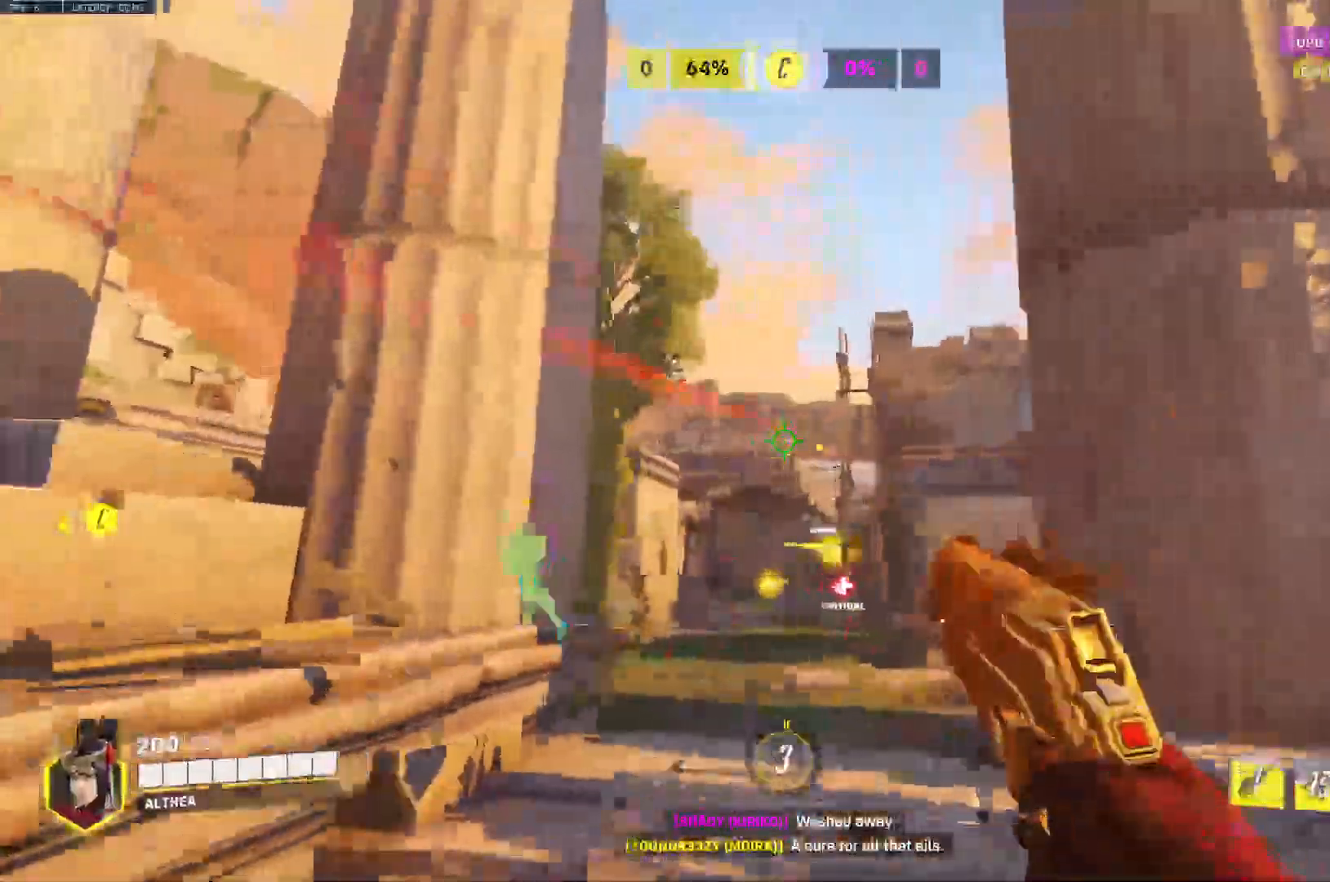
{"keys": ["a"], "mouse": ["right"], "events": [[33, "a", "up"], [200, "a", "down"], [233, "d", "up"]]}
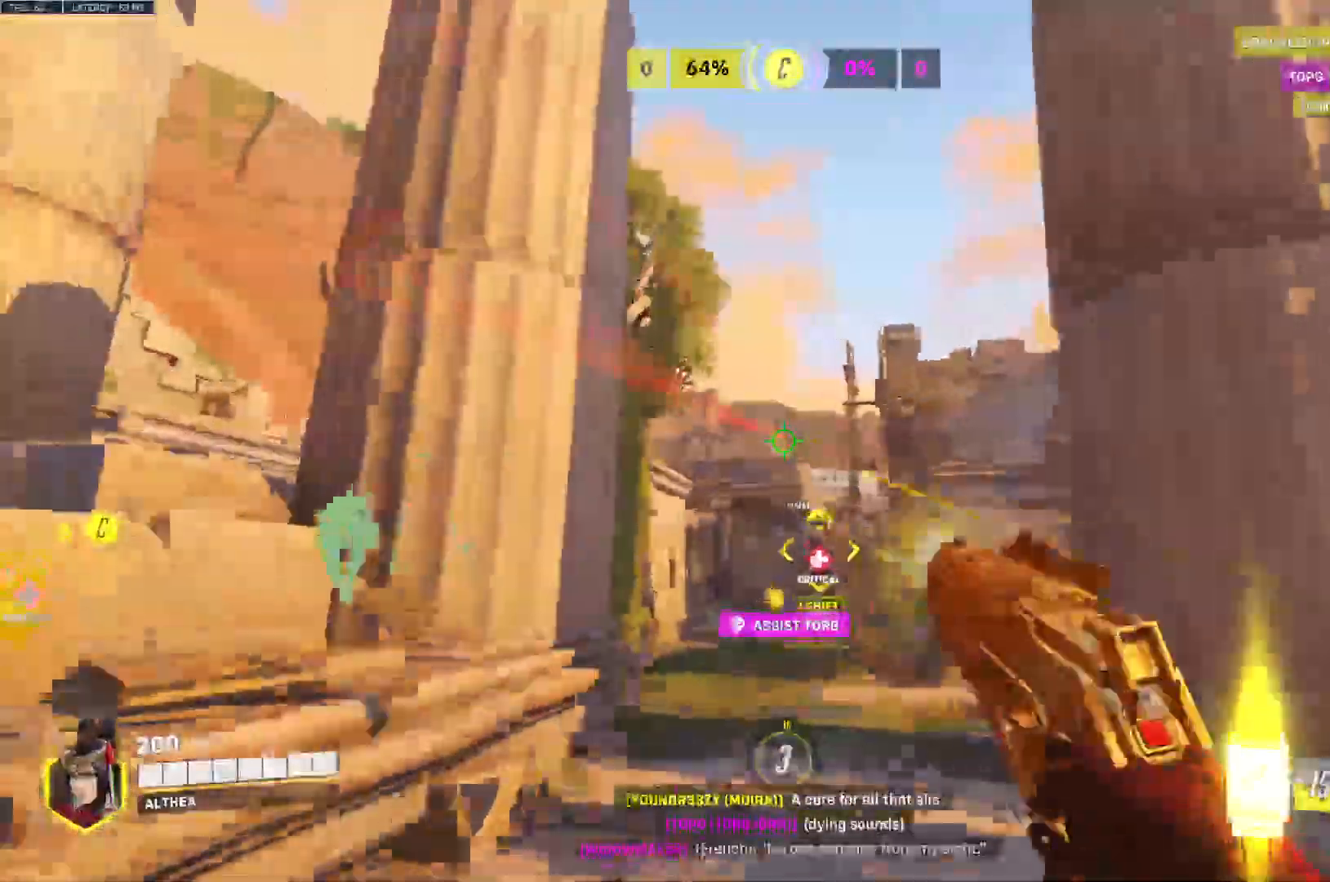
{"keys": ["tab", "w"], "mouse": [], "events": [[33, "d", "down"], [133, "a", "up"], [200, "mouse_right", "up"], [233, "w", "down"], [267, "d", "up"], [333, "tab", "down"]]}
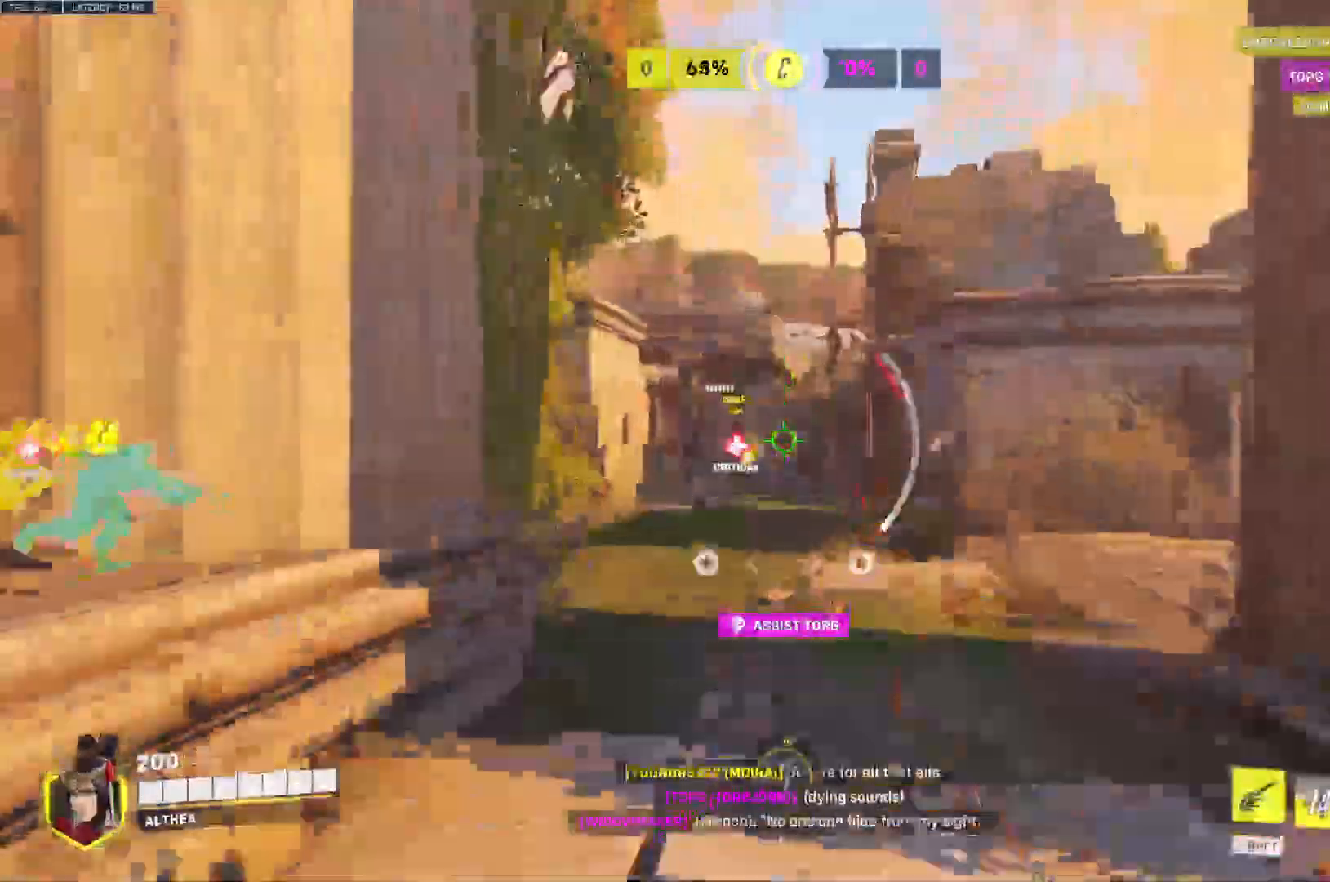
{"keys": ["tab", "w"], "mouse": ["right"], "events": [[100, "mouse_right", "down"], [267, "ctrl", "down"], [300, "ctrl", "up"]]}
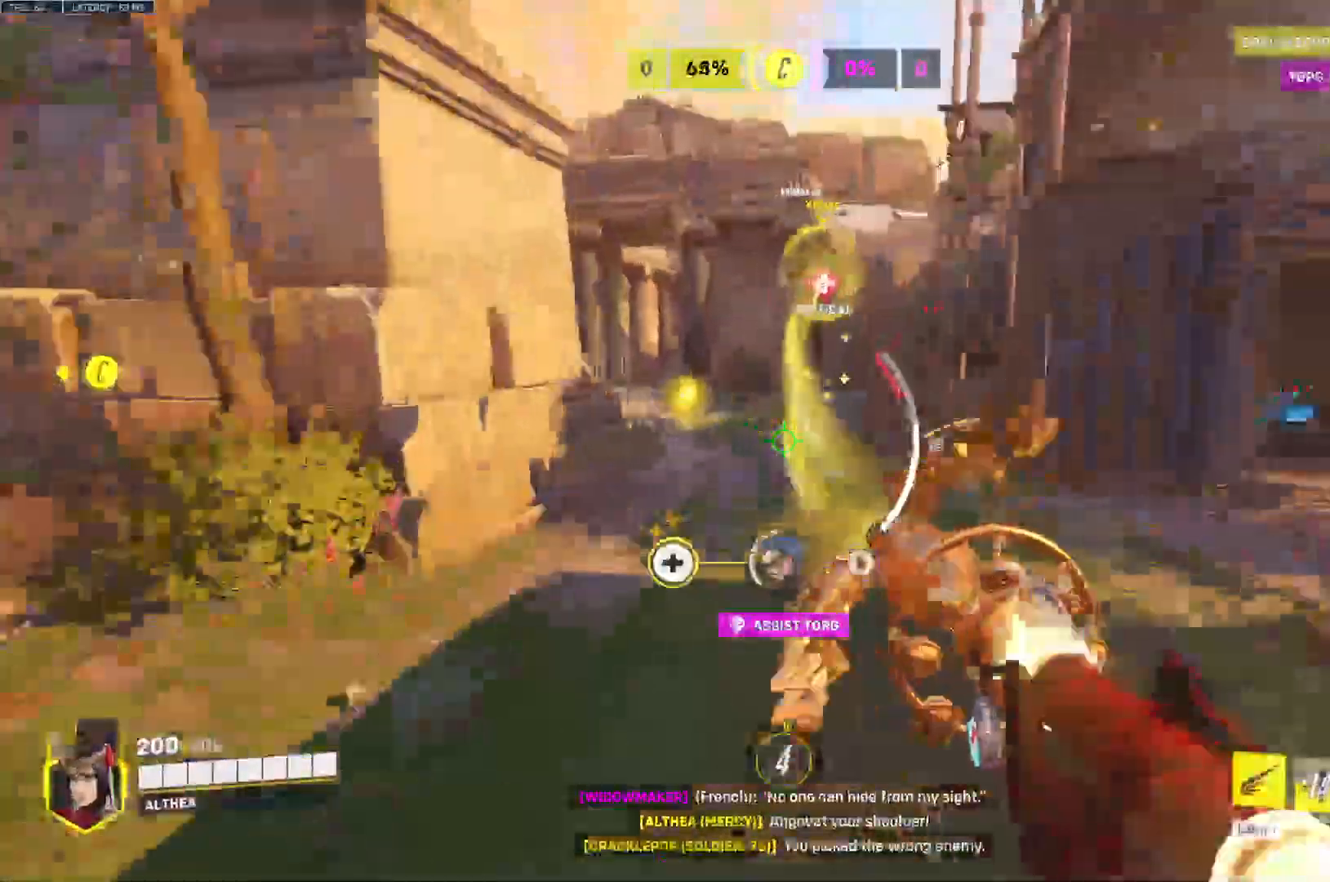
{"keys": ["s", "space"], "mouse": ["right"], "events": [[233, "w", "up"], [333, "s", "down"], [333, "tab", "up"], [467, "space", "down"]]}
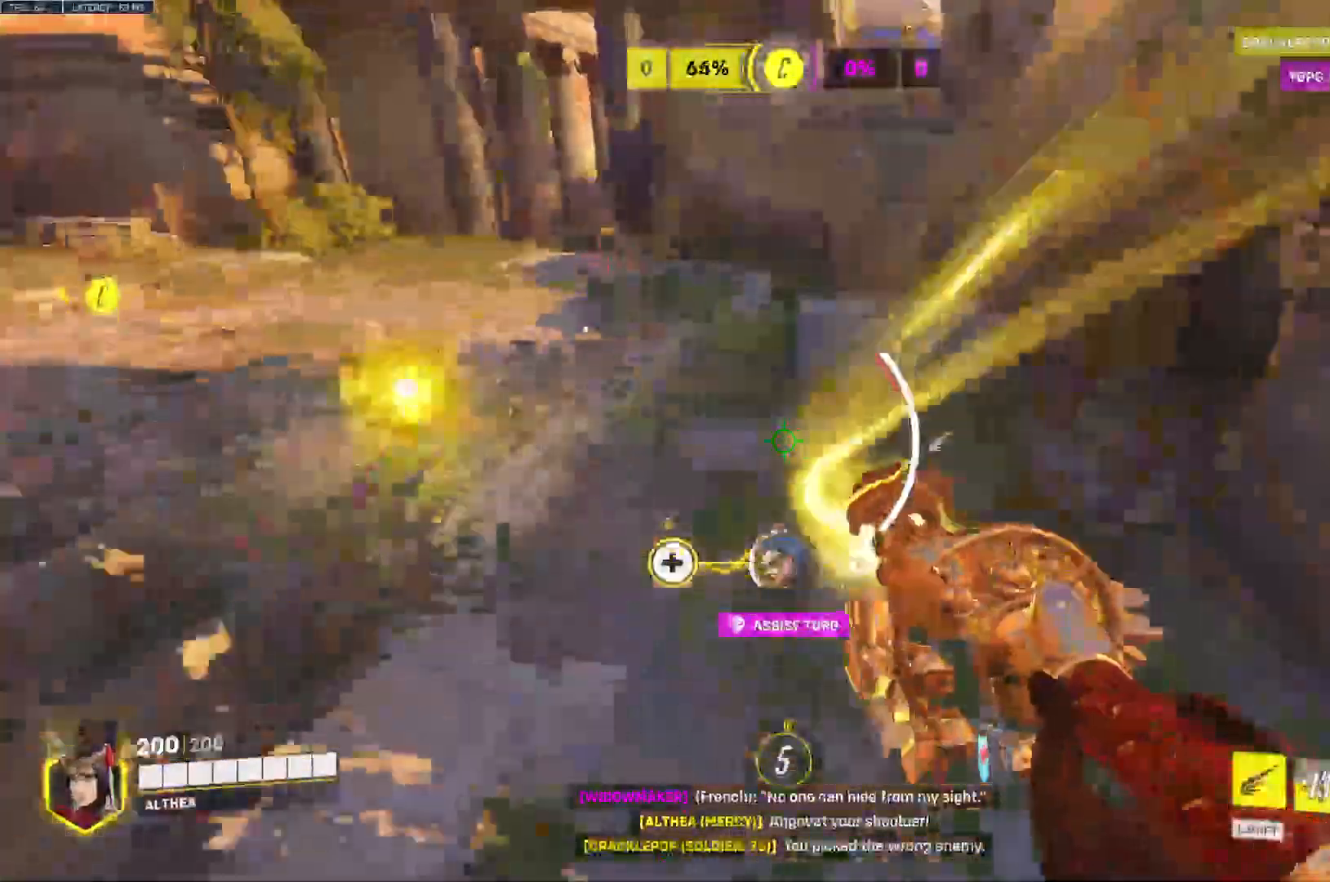
{"keys": ["d", "s", "space"], "mouse": ["right"], "events": [[367, "d", "down"]]}
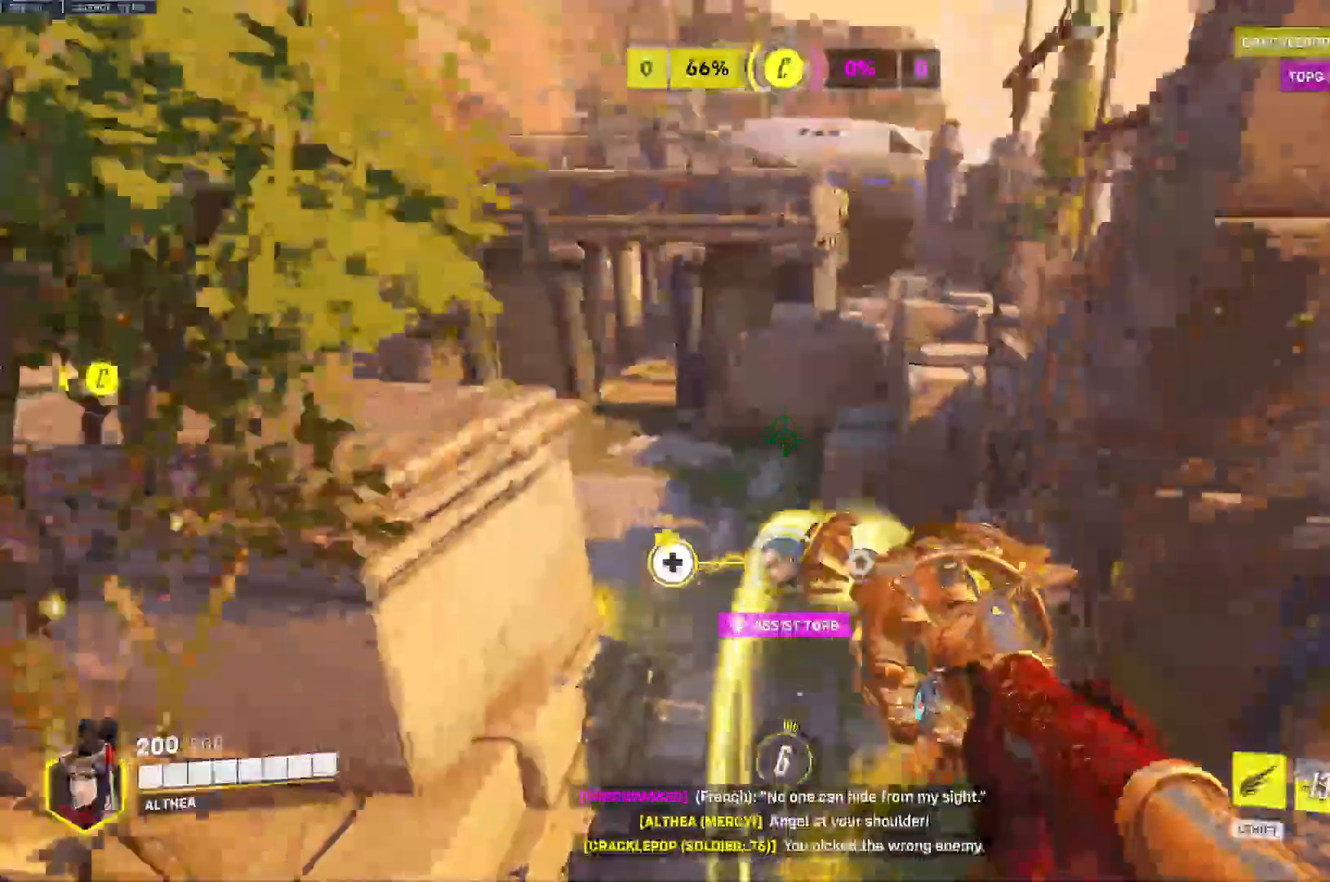
{"keys": ["a", "s"], "mouse": ["right"]}